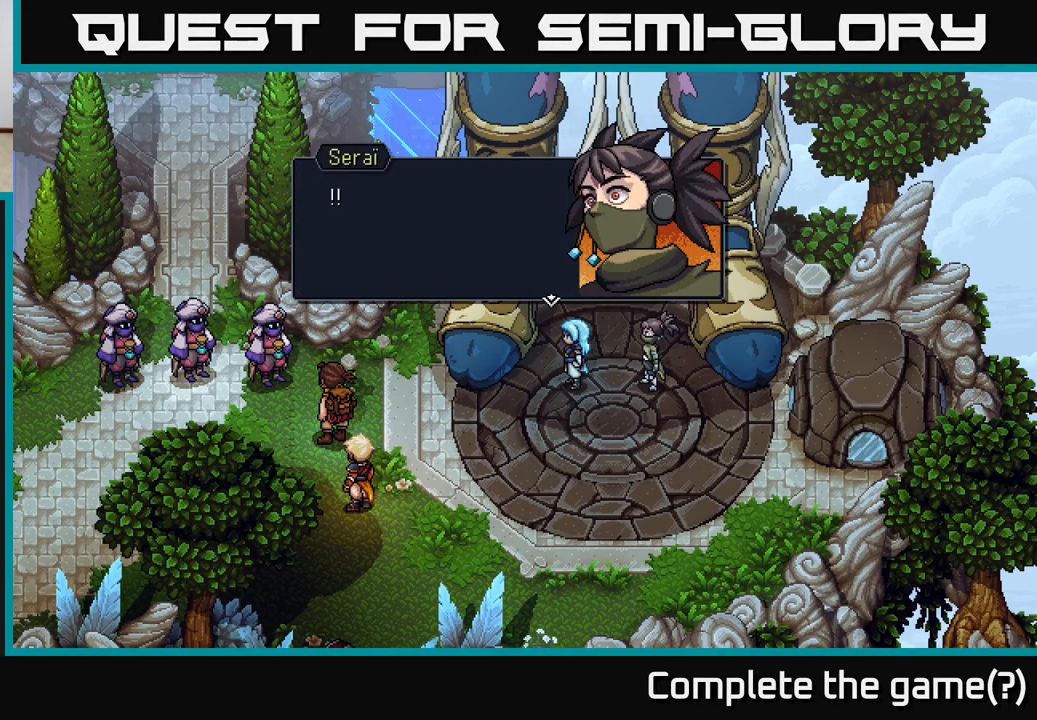
Gameplay with a controller (Xbox layout); each line is a JSON object with the inputs held at the frame after it. "events" lists button and stick changes between this image and that frame as [ms after this image, input, new state], when the widget could be followed in between.
{"buttons": [], "left_stick": "center", "right_stick": "center", "events": [[300, "A", "down"], [467, "A", "up"]]}
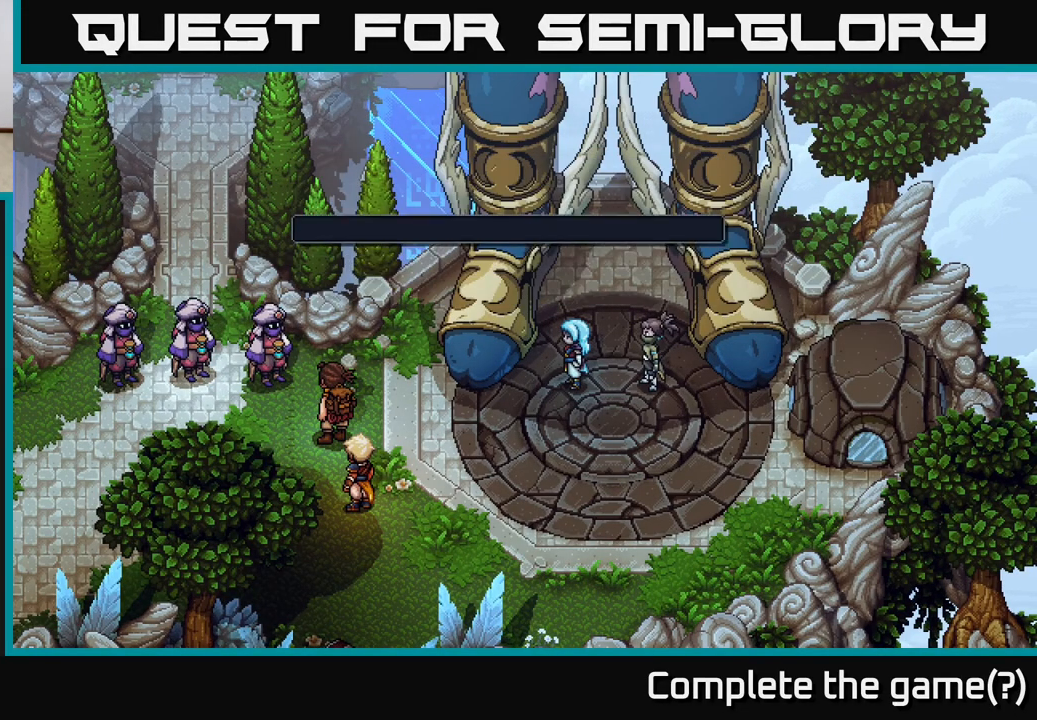
{"buttons": [], "left_stick": "center", "right_stick": "center", "events": []}
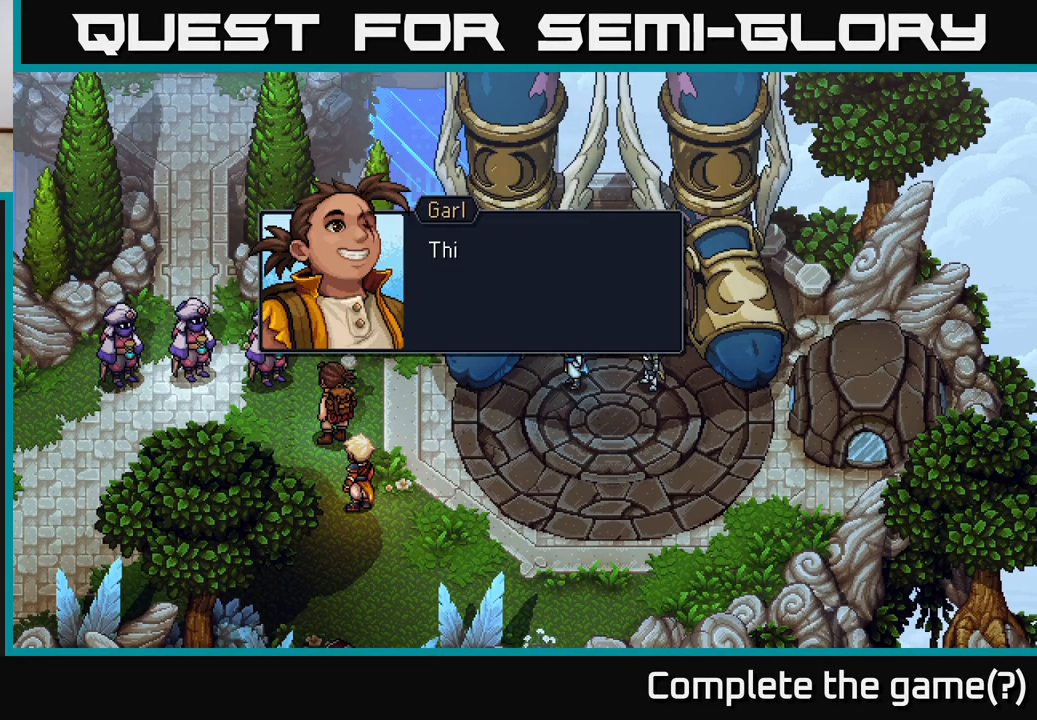
{"buttons": [], "left_stick": "center", "right_stick": "center", "events": []}
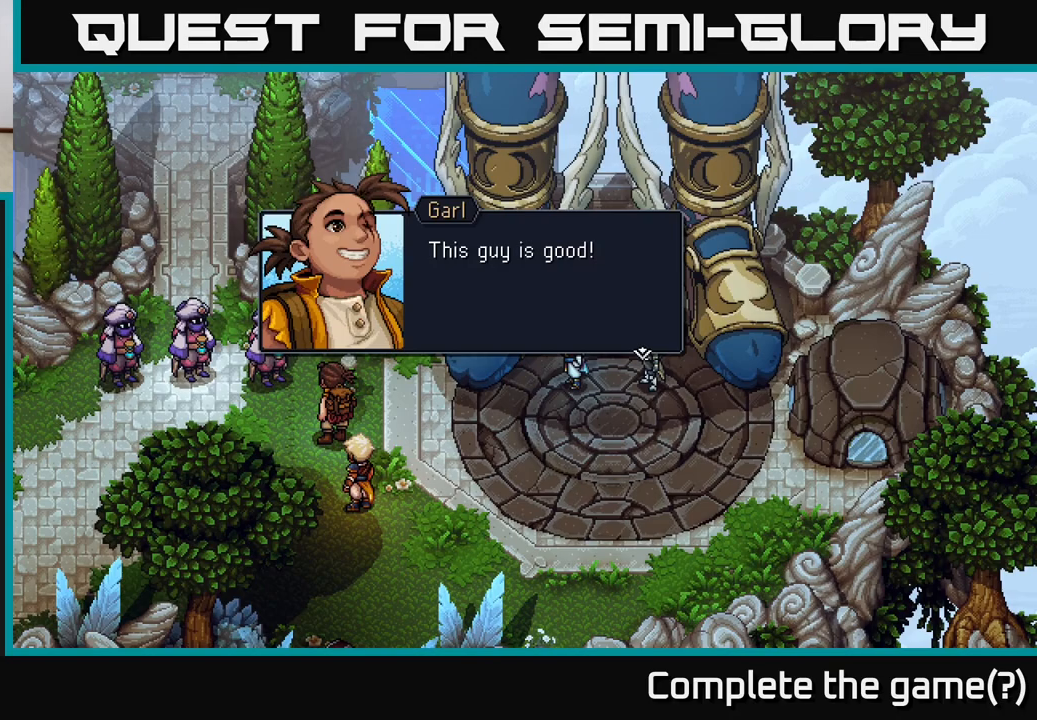
{"buttons": [], "left_stick": "center", "right_stick": "center", "events": []}
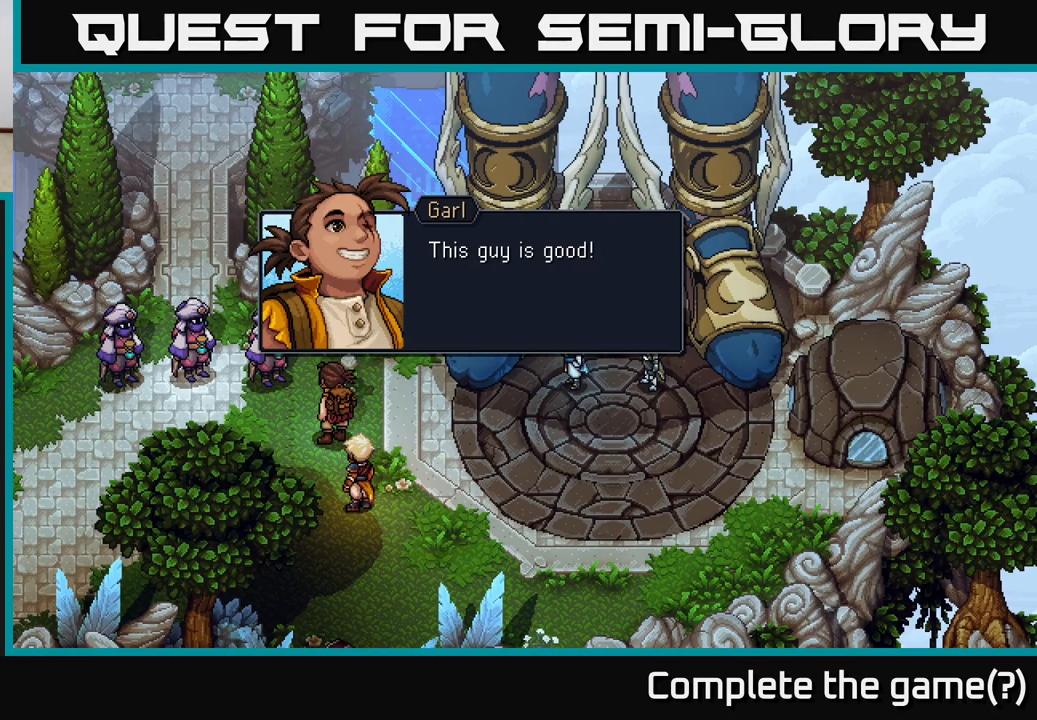
{"buttons": [], "left_stick": "center", "right_stick": "center", "events": []}
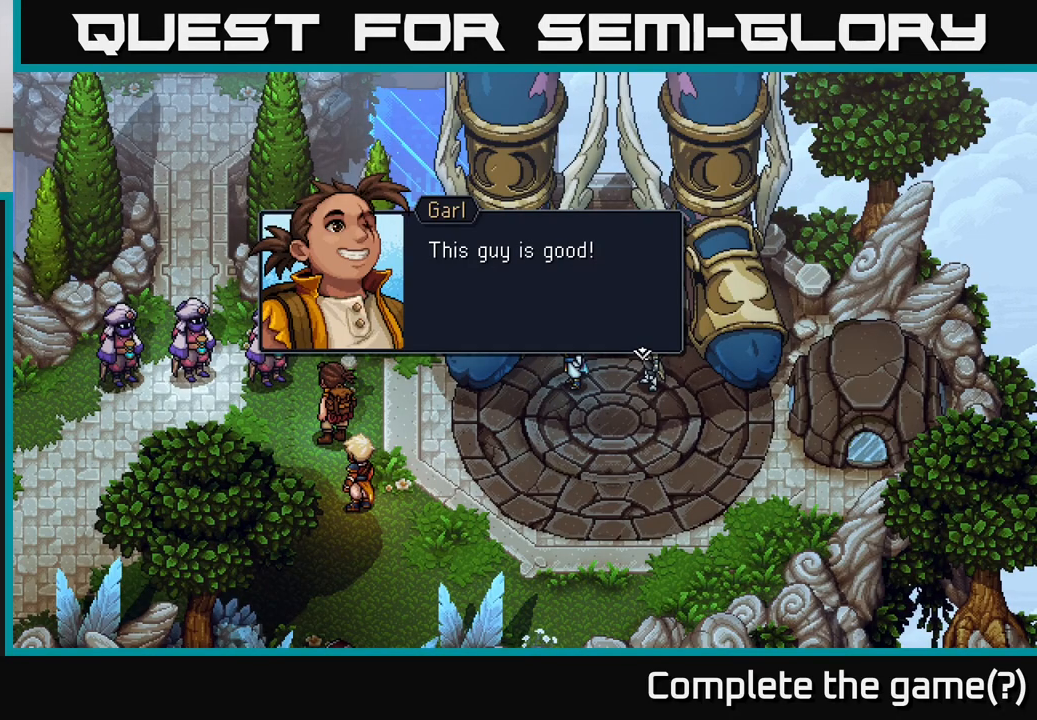
{"buttons": [], "left_stick": "center", "right_stick": "center", "events": [[150, "A", "down"], [283, "A", "up"]]}